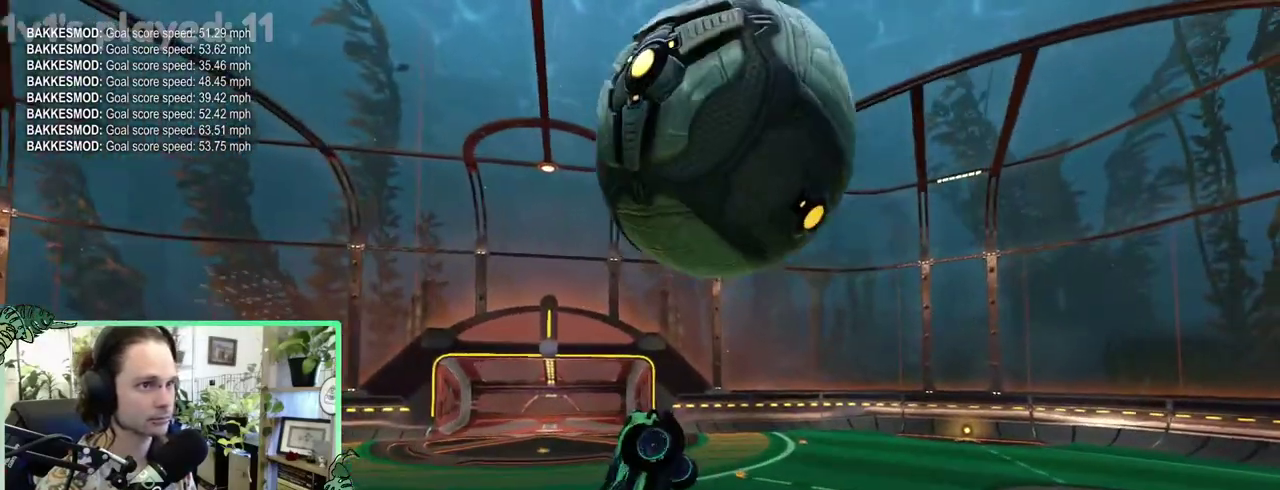
Gameplay with a controller (Xbox layout); each line is a JSON object with the inputs held at the frame after it. "events" lists button and stick changes between this image and that frame as [ms after this image, input, new state], when the widget could be followed in between. This overlay highlights the sticks when they move; stick clicks (L3 R3) are not distinguishable. This document gives stick clicks only as held states, not as events. Not read: L2 R2.
{"buttons": ["L1"], "left_stick": "up", "right_stick": "center"}
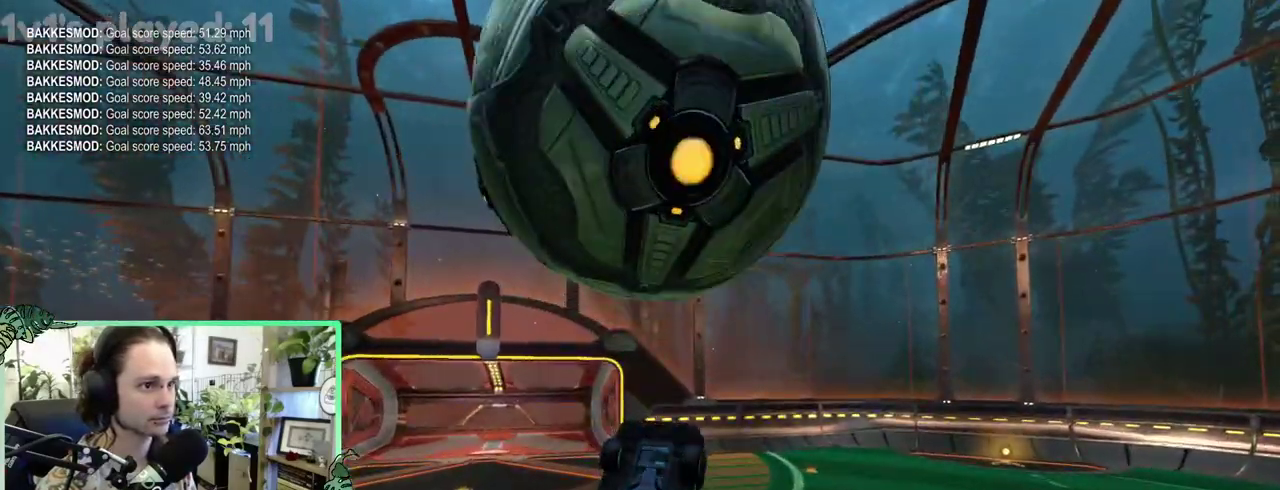
{"buttons": ["B"], "left_stick": "center", "right_stick": "center"}
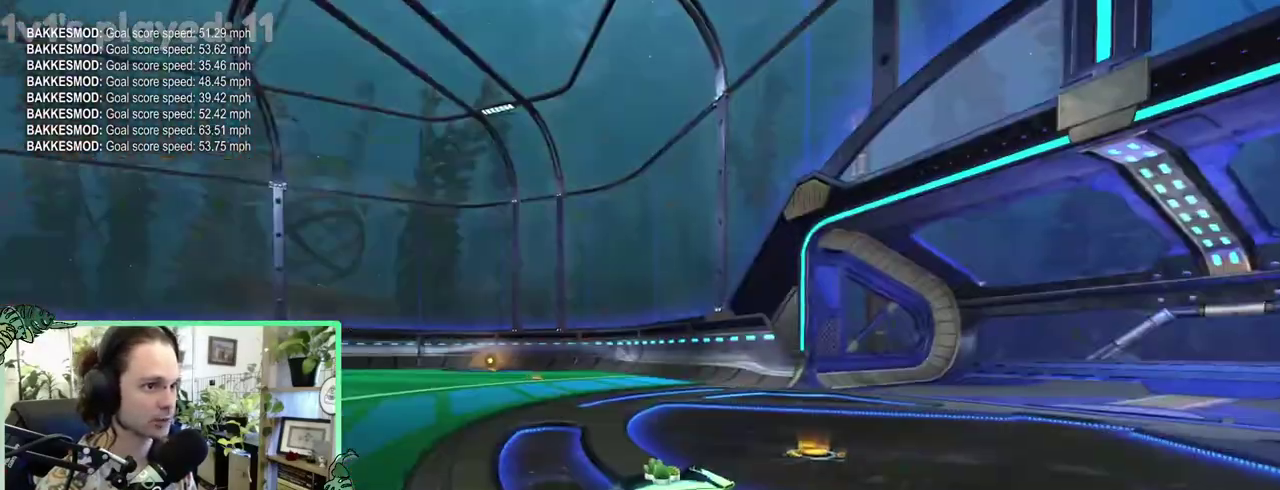
{"buttons": ["B"], "left_stick": "center", "right_stick": "center", "events": []}
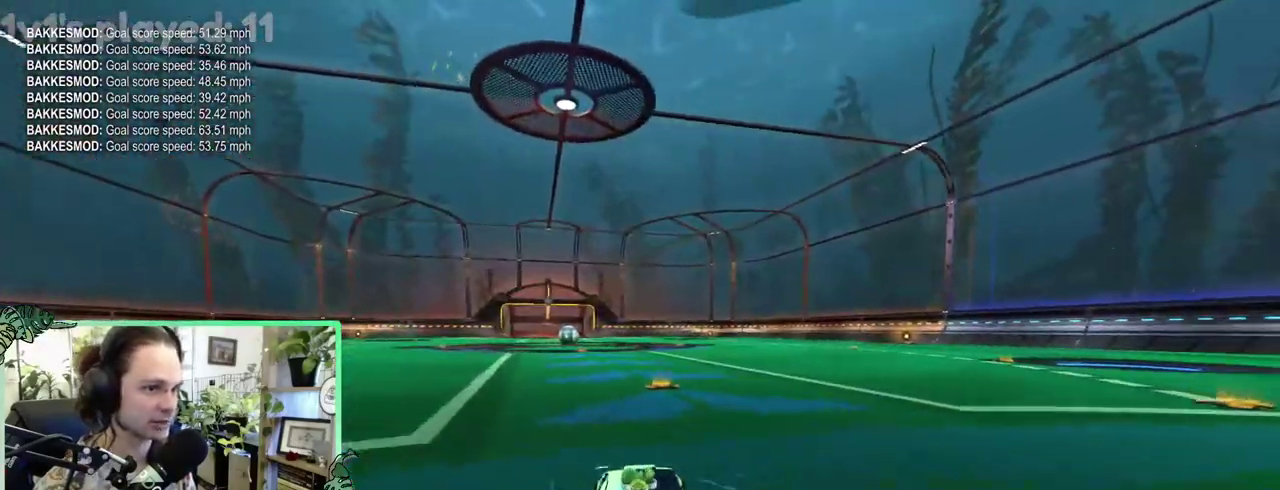
{"buttons": [], "left_stick": "center", "right_stick": "center", "events": [[50, "DPAD_UP", "down"], [150, "DPAD_UP", "up"], [250, "B", "up"]]}
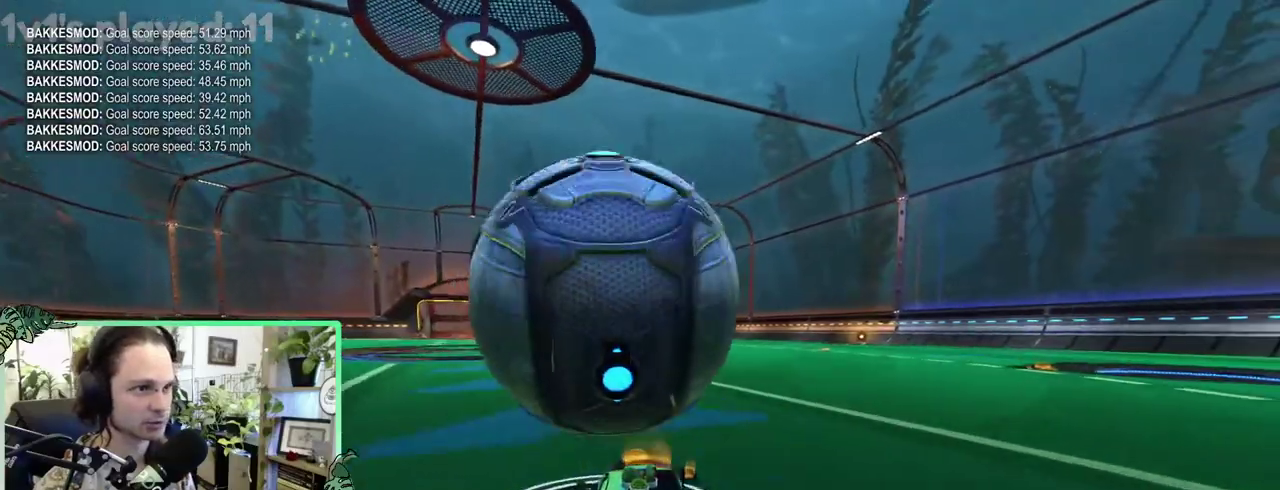
{"buttons": [], "left_stick": "center", "right_stick": "center", "events": []}
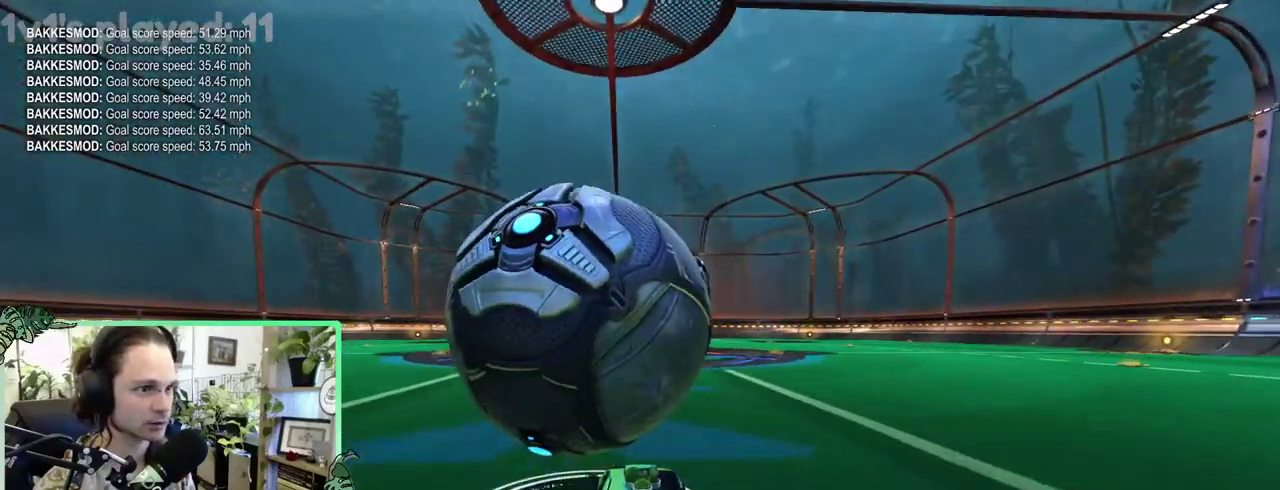
{"buttons": [], "left_stick": "center", "right_stick": "center", "events": [[317, "B", "down"], [483, "B", "up"]]}
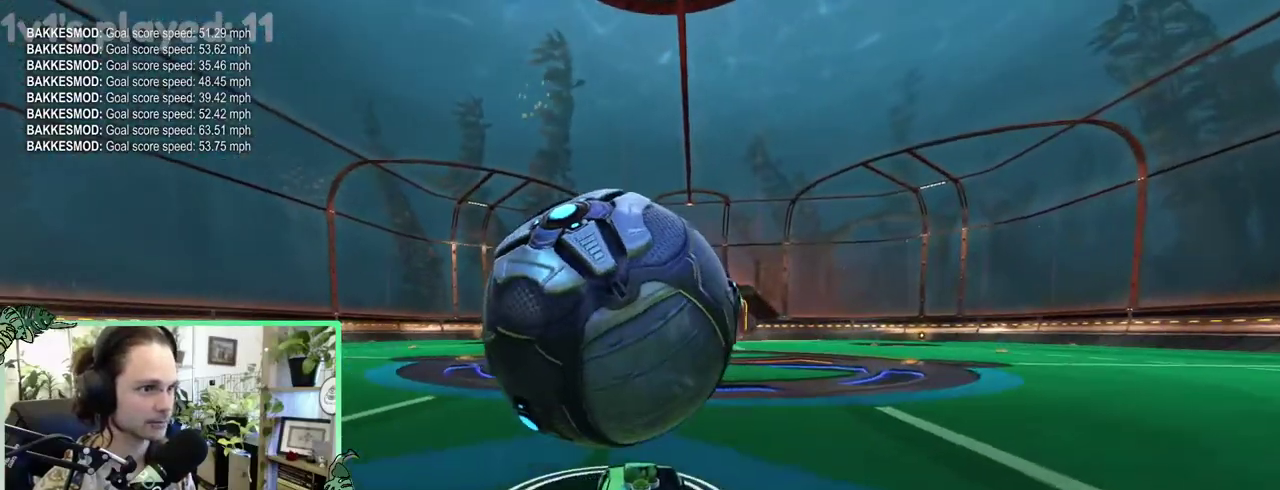
{"buttons": [], "left_stick": "center", "right_stick": "center", "events": [[250, "B", "down"], [383, "B", "up"]]}
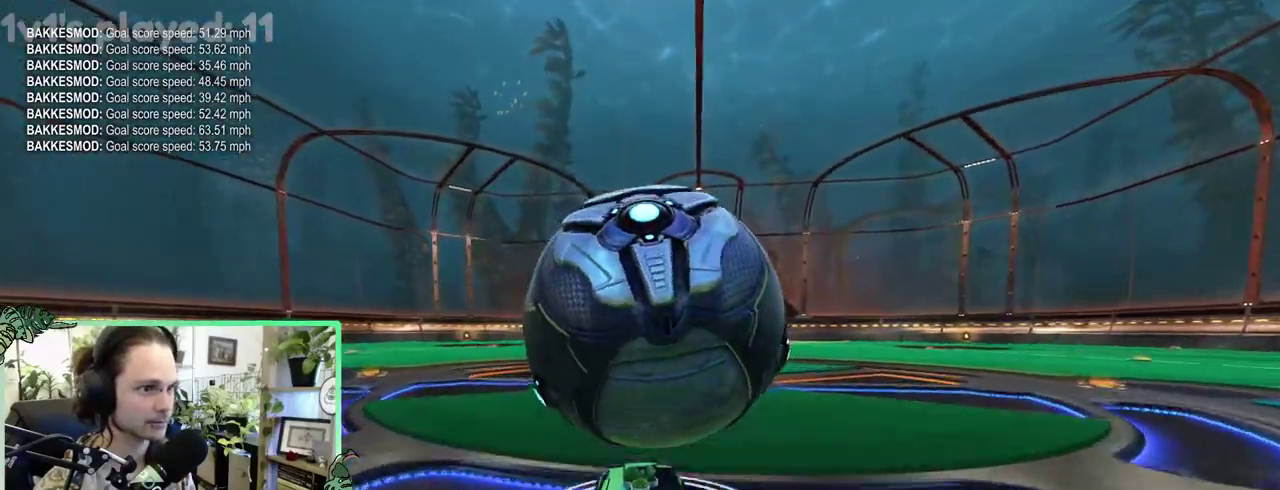
{"buttons": ["A"], "left_stick": "down", "right_stick": "center"}
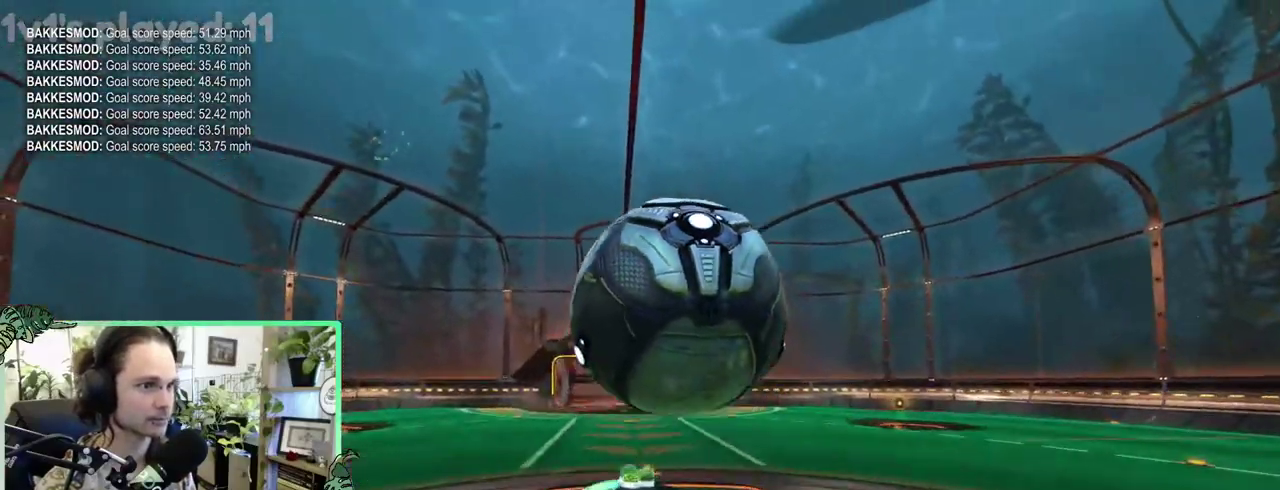
{"buttons": ["B", "L1"], "left_stick": "up", "right_stick": "center"}
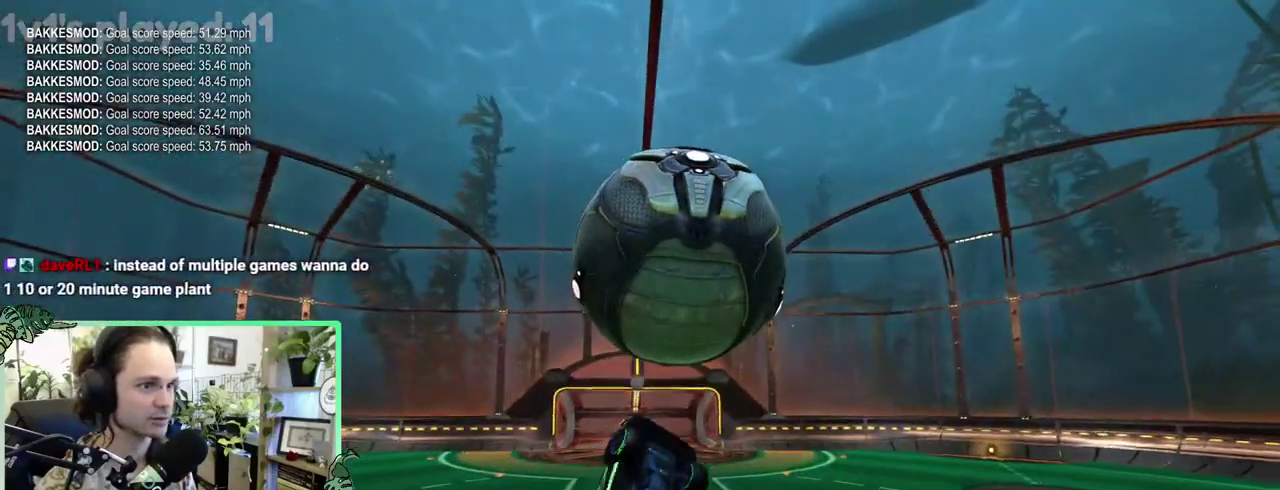
{"buttons": ["L1"], "left_stick": "left", "right_stick": "center"}
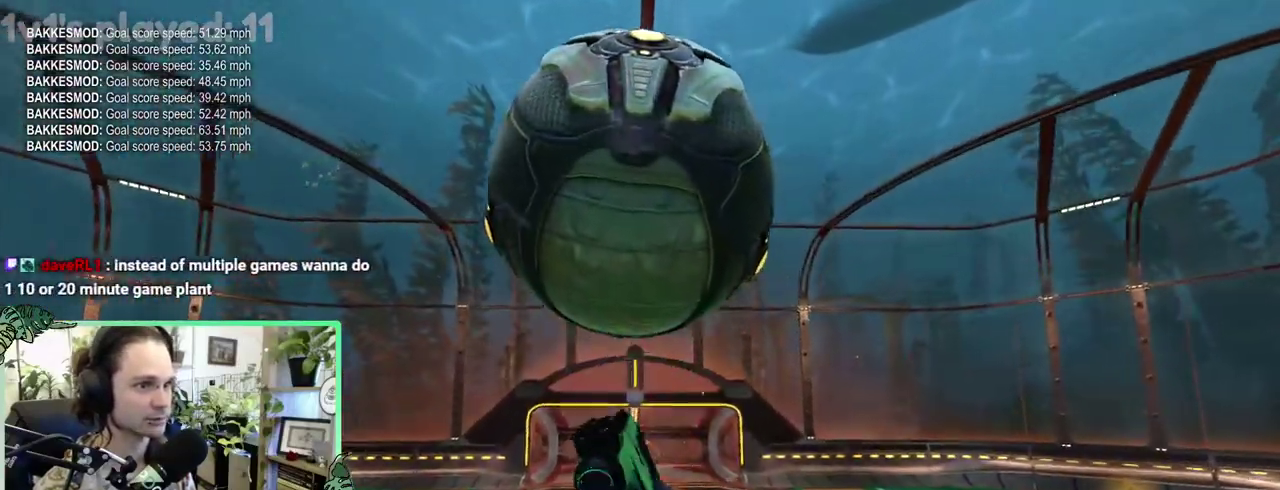
{"buttons": ["B", "L1"], "left_stick": "center", "right_stick": "center"}
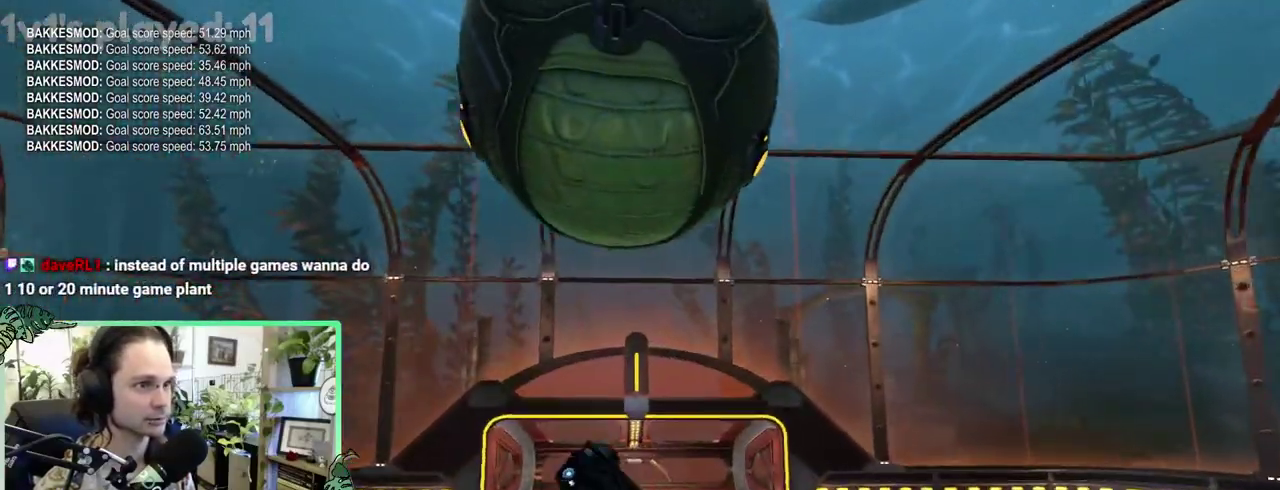
{"buttons": ["B"], "left_stick": "center", "right_stick": "center", "events": [[217, "B", "up"], [433, "L1", "up"], [483, "B", "down"]]}
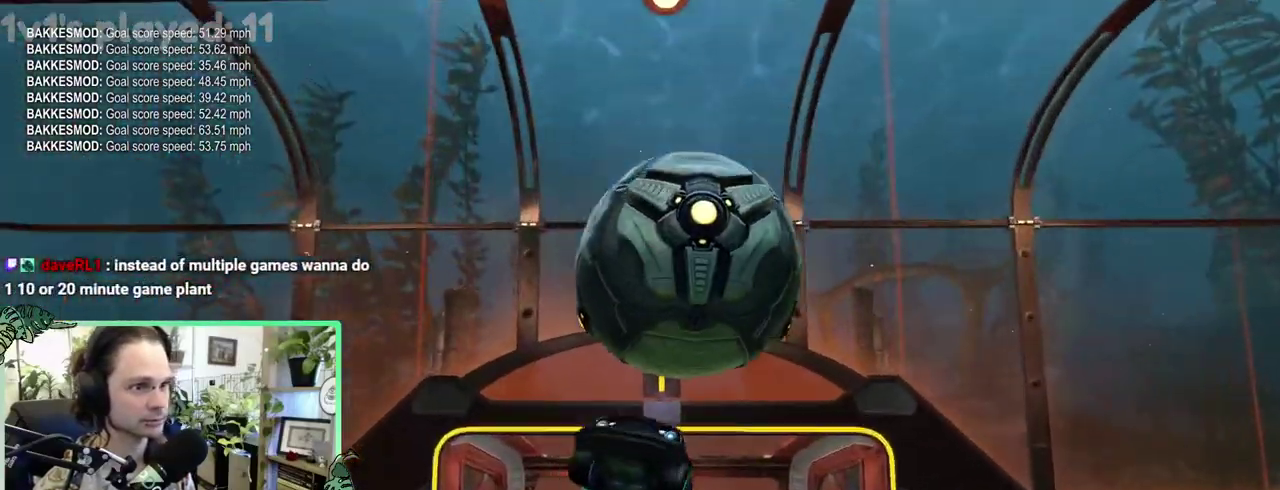
{"buttons": [], "left_stick": "center", "right_stick": "center", "events": [[83, "B", "up"], [183, "B", "down"], [350, "B", "up"]]}
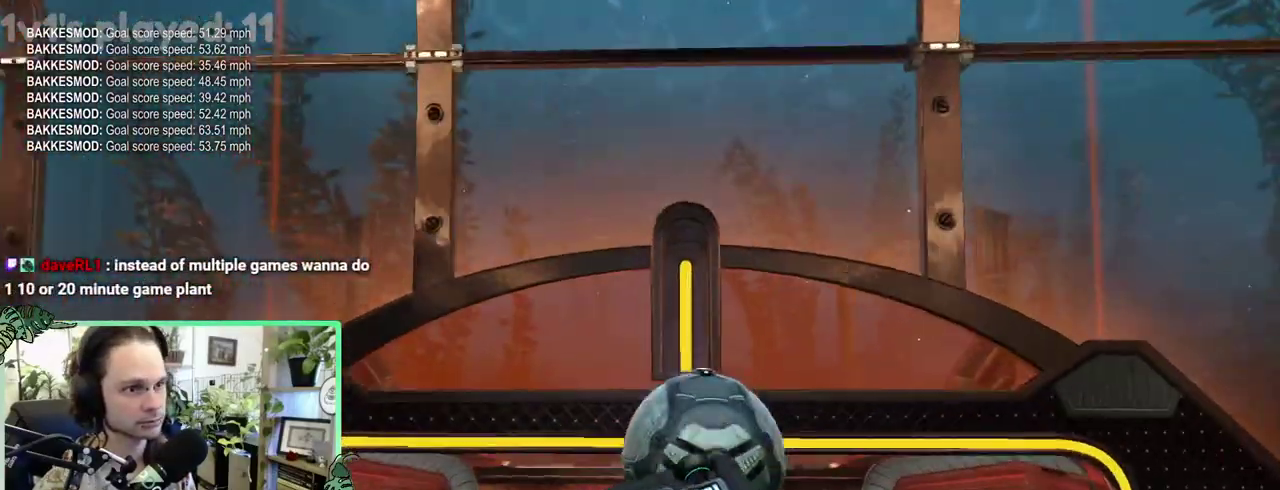
{"buttons": ["L1"], "left_stick": "up-right", "right_stick": "center"}
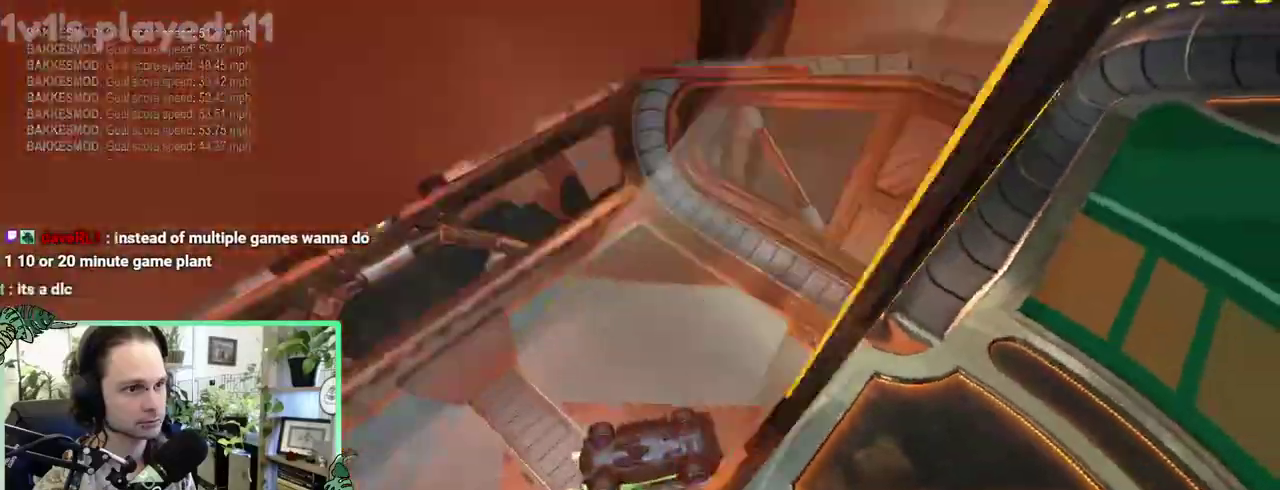
{"buttons": ["L1"], "left_stick": "up", "right_stick": "center"}
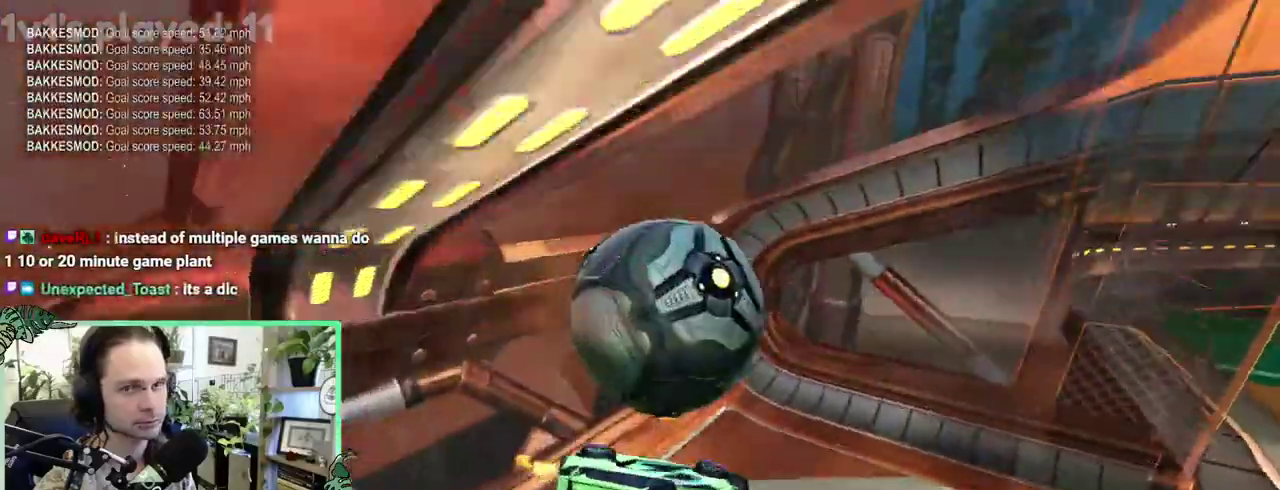
{"buttons": [], "left_stick": "center", "right_stick": "center"}
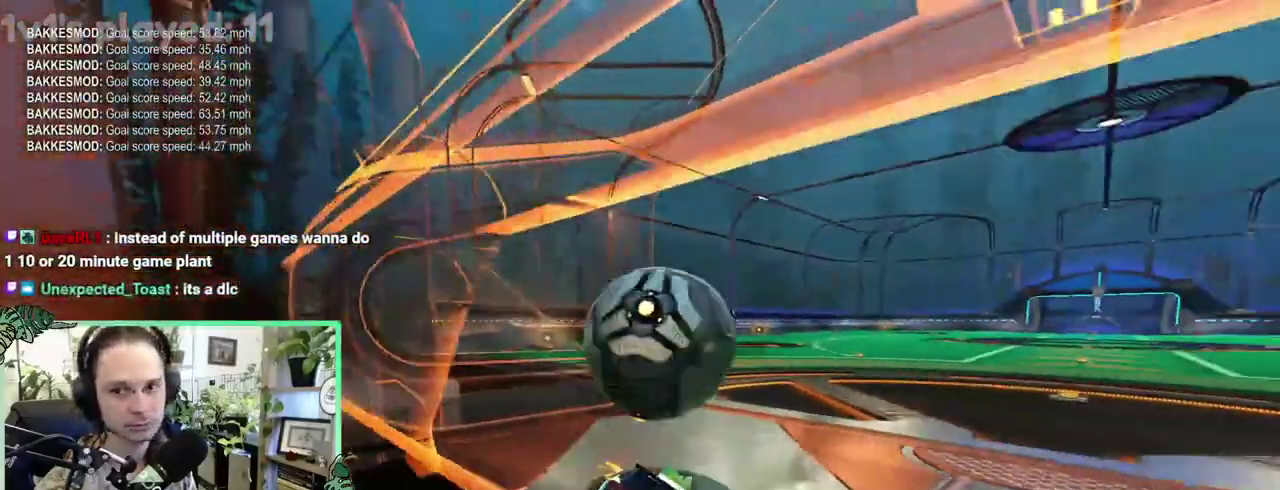
{"buttons": ["B"], "left_stick": "up-right", "right_stick": "center"}
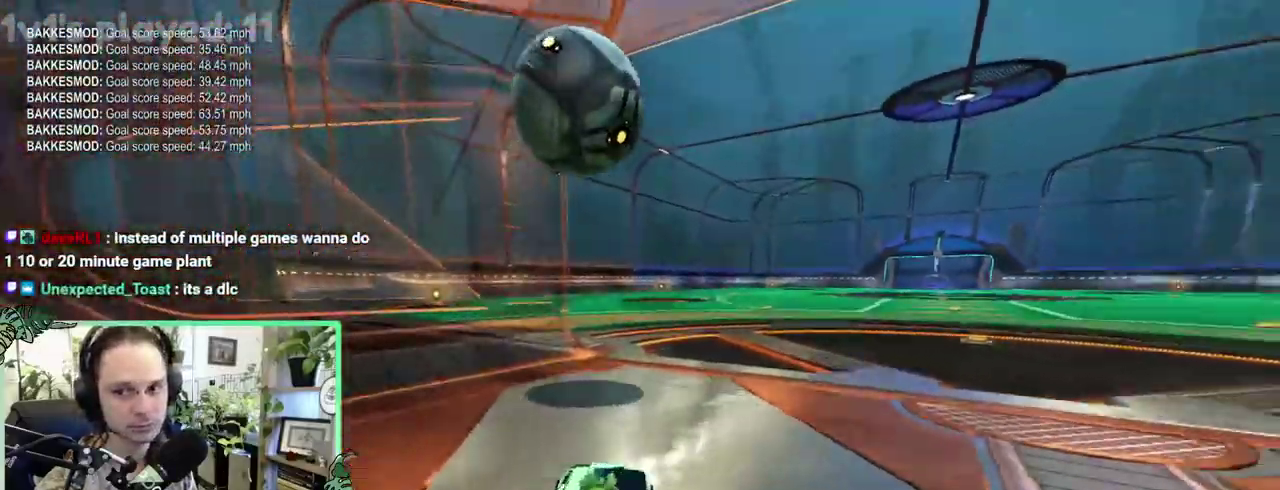
{"buttons": ["B"], "left_stick": "center", "right_stick": "center"}
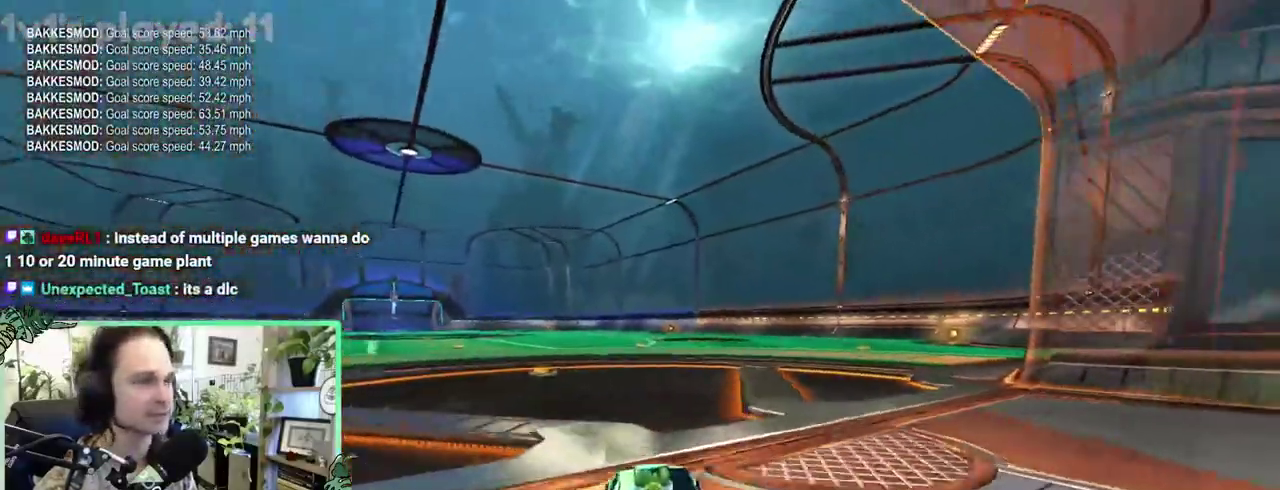
{"buttons": [], "left_stick": "center", "right_stick": "center", "events": [[117, "DPAD_UP", "down"], [217, "DPAD_UP", "up"], [383, "B", "up"]]}
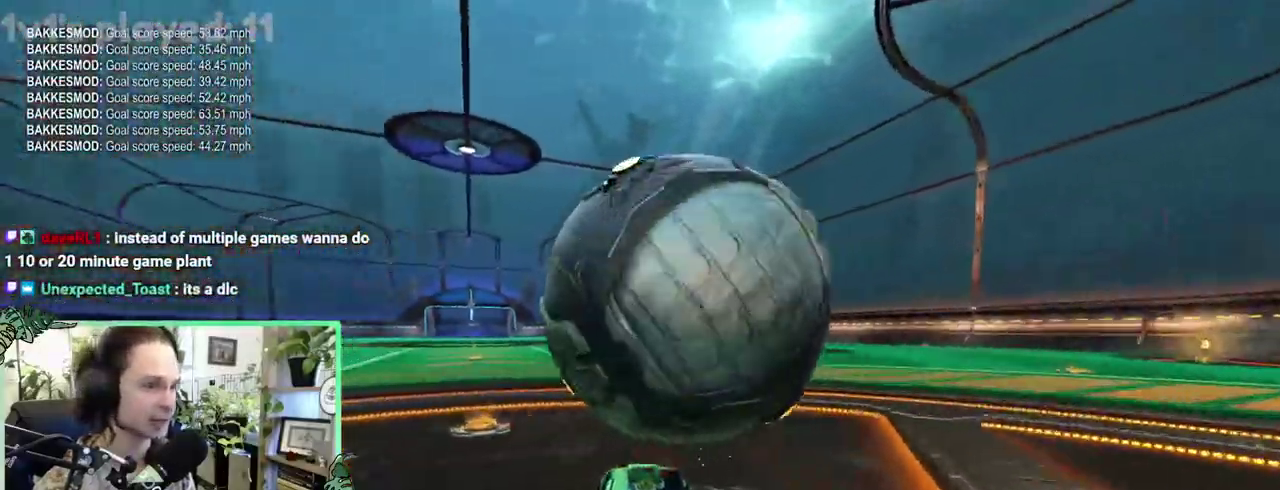
{"buttons": ["B"], "left_stick": "center", "right_stick": "center", "events": [[317, "B", "down"]]}
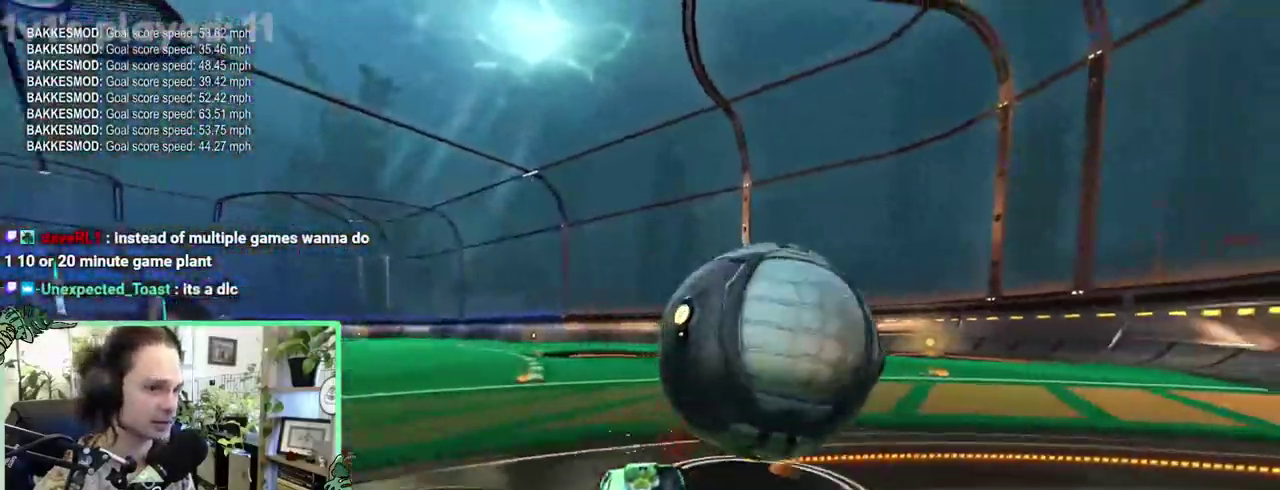
{"buttons": [], "left_stick": "center", "right_stick": "center", "events": [[317, "B", "up"], [317, "Y", "down"], [450, "Y", "up"]]}
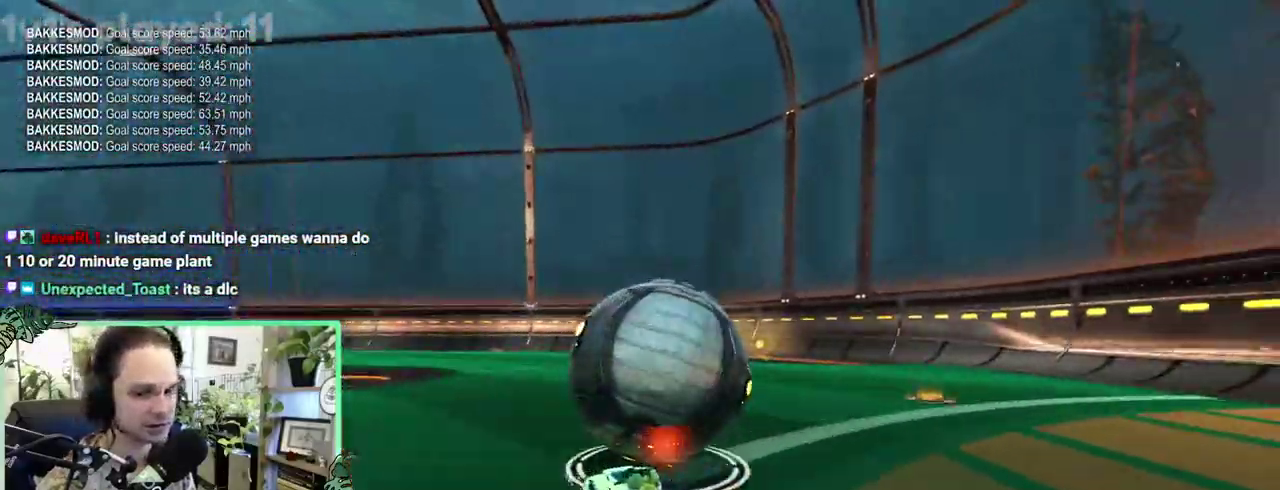
{"buttons": [], "left_stick": "right", "right_stick": "center"}
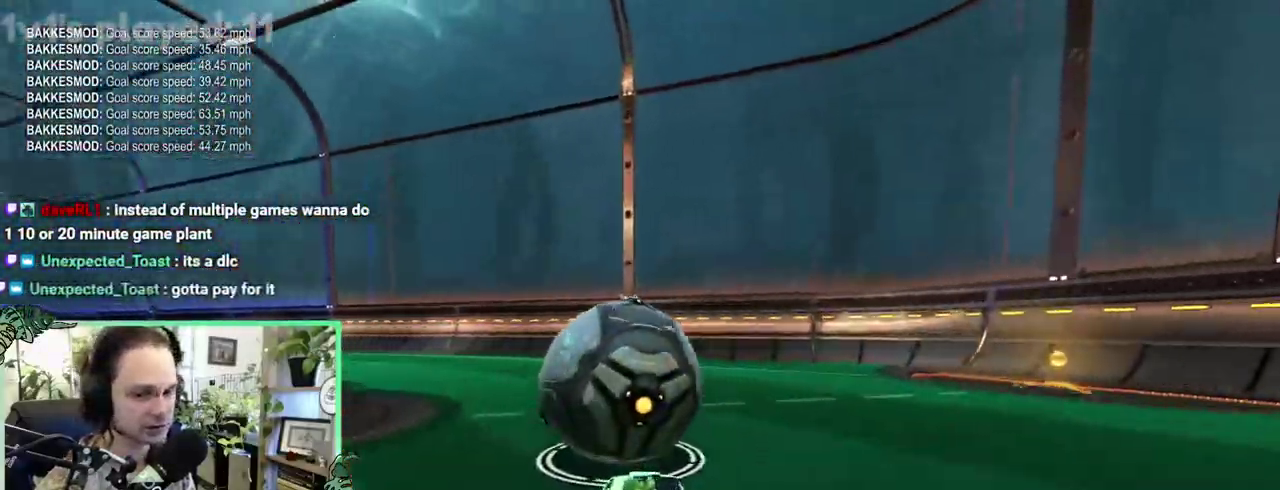
{"buttons": [], "left_stick": "center", "right_stick": "center"}
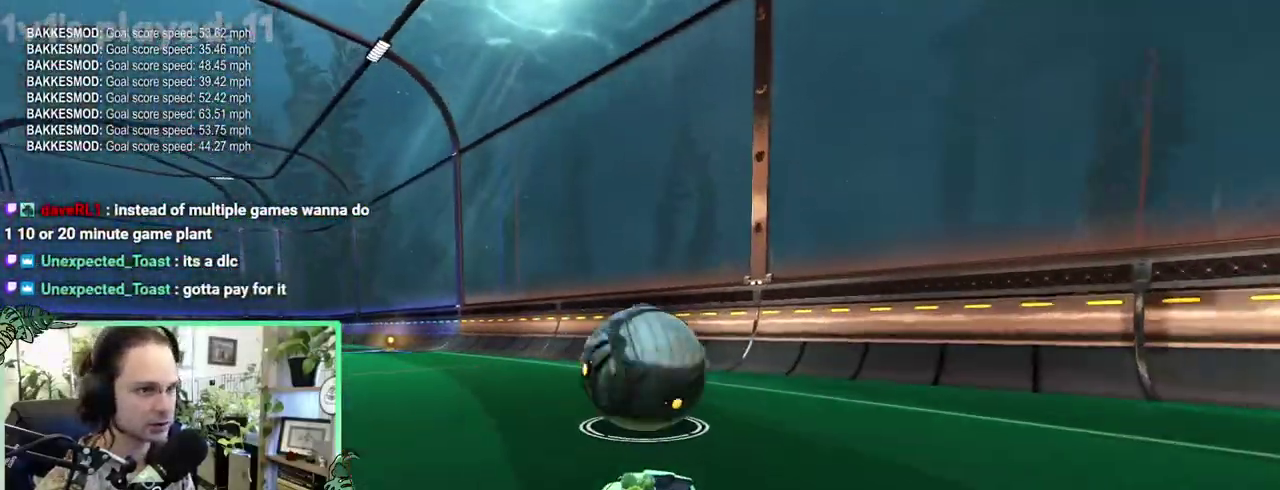
{"buttons": ["B"], "left_stick": "center", "right_stick": "center", "events": [[483, "B", "down"]]}
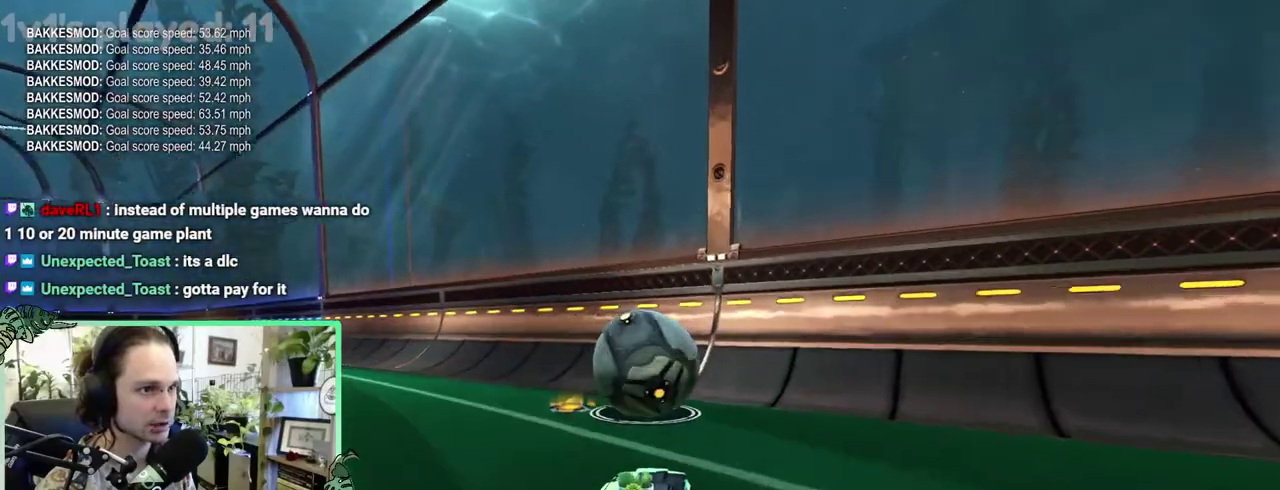
{"buttons": ["B"], "left_stick": "down-right", "right_stick": "center"}
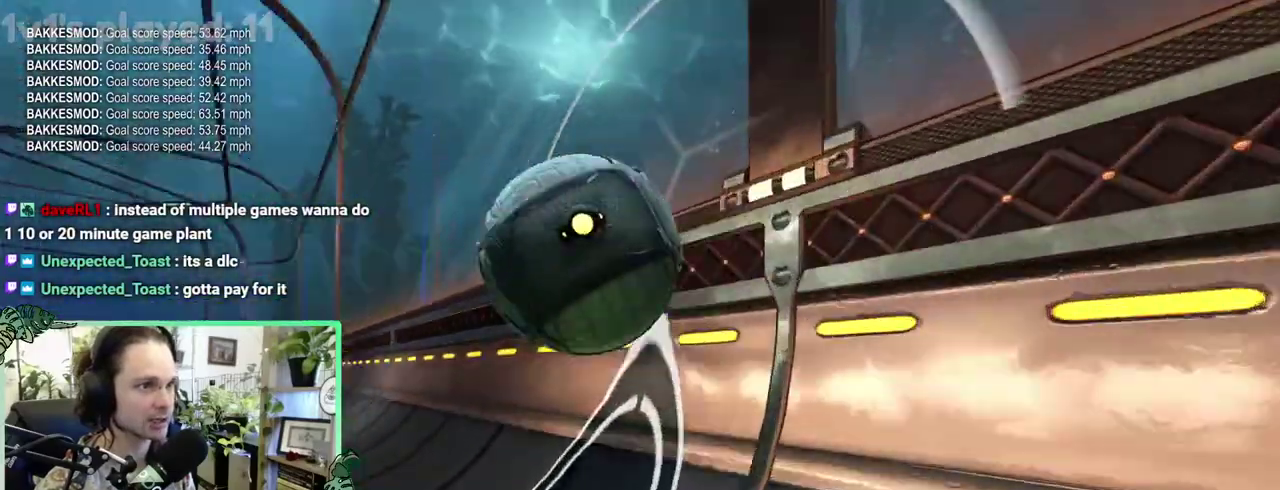
{"buttons": ["B"], "left_stick": "center", "right_stick": "center"}
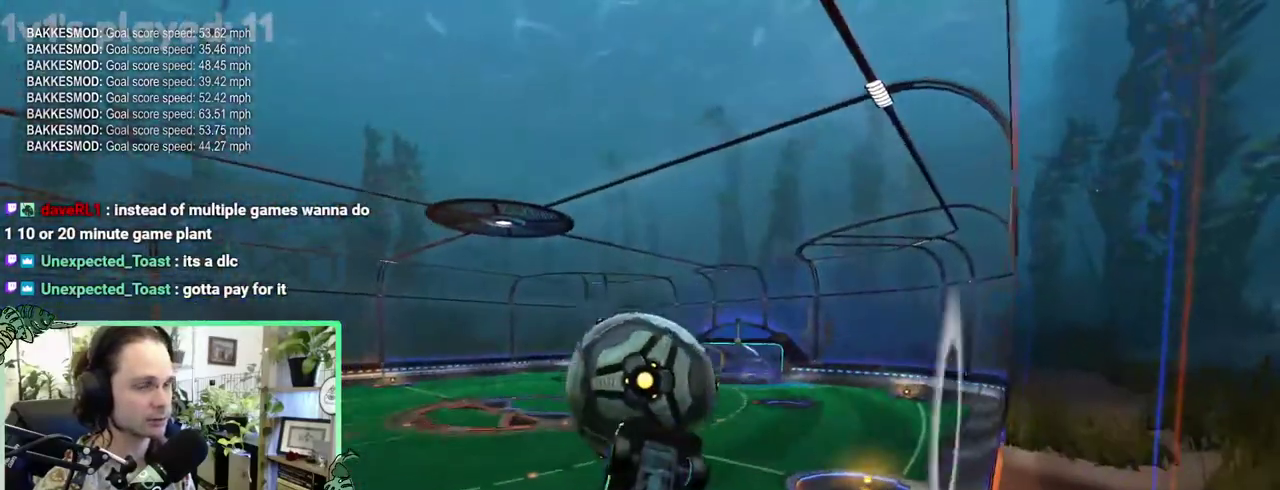
{"buttons": ["B"], "left_stick": "down", "right_stick": "center"}
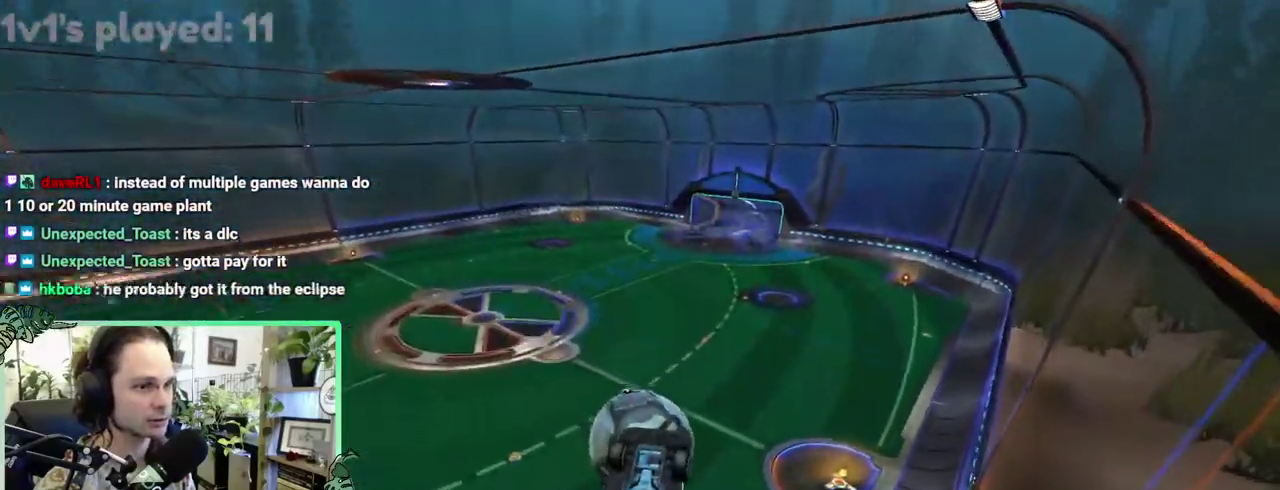
{"buttons": [], "left_stick": "center", "right_stick": "center"}
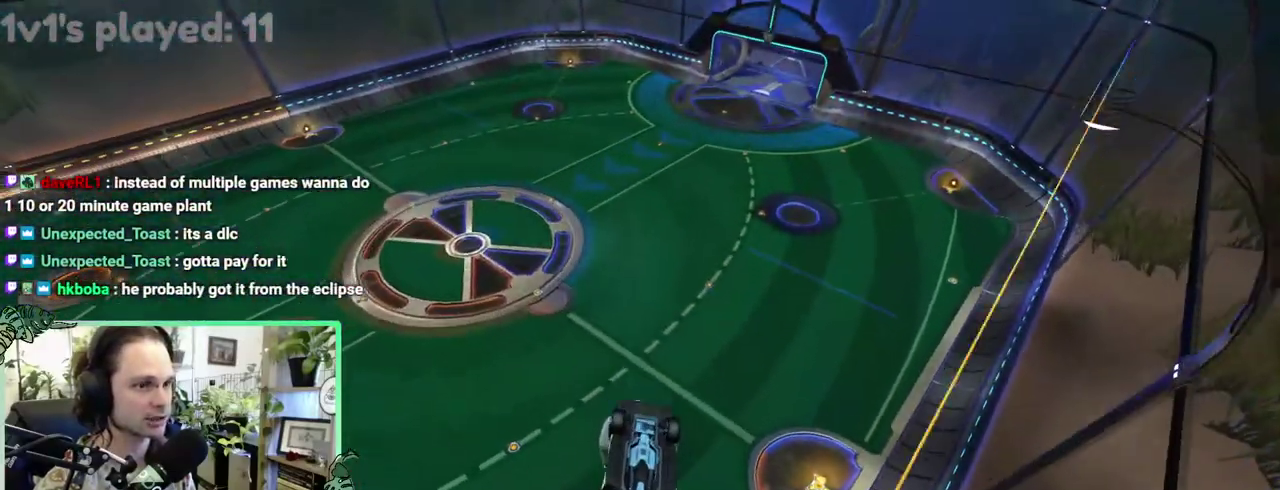
{"buttons": ["L1"], "left_stick": "down-left", "right_stick": "center"}